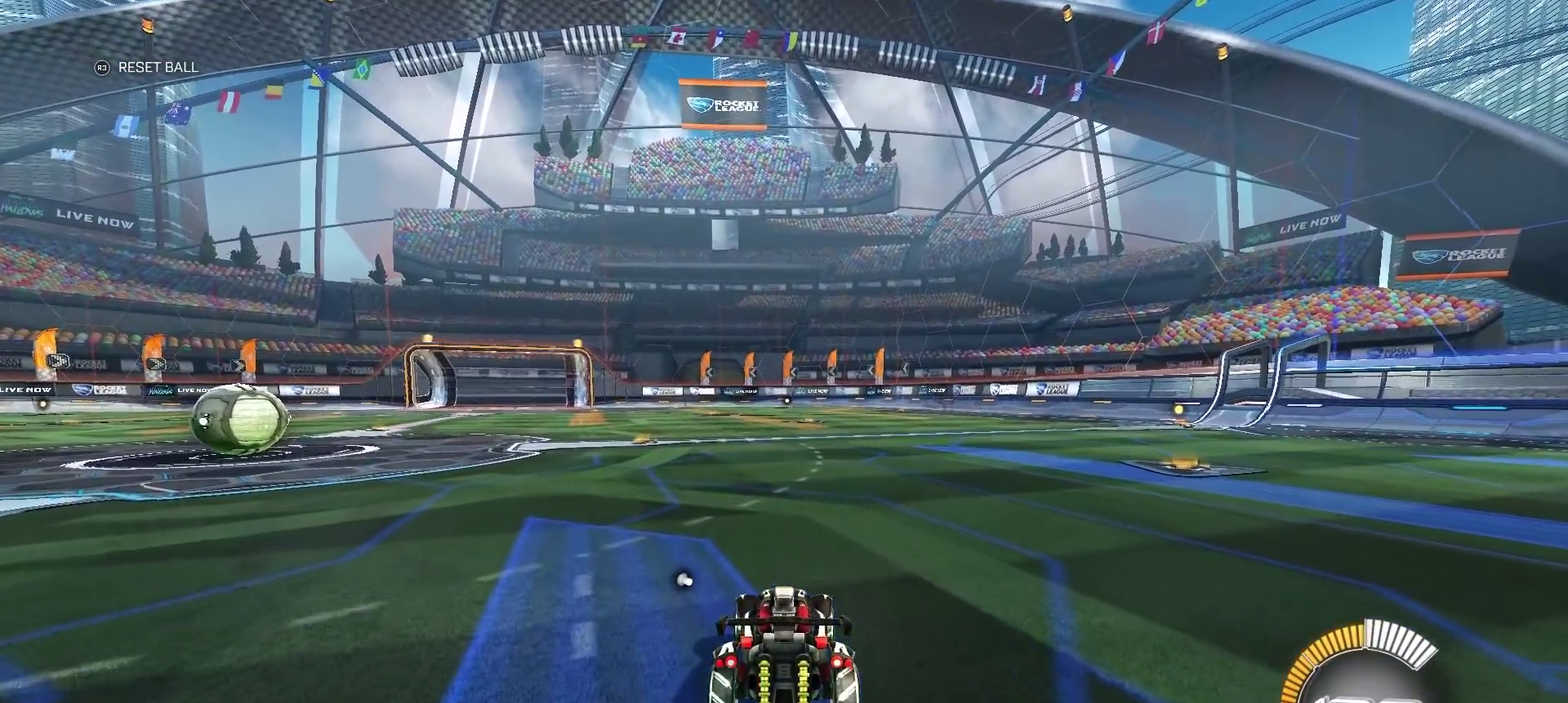
Gameplay with a controller (PlayStation layout); each line is a JSON object with the inputs held at the frame after it. "events" lists button and stick changes between this image and that frame as [ms after this image, input, new state], when the widget could be followed in between. Not read: L1 R1.
{"buttons": [], "left_stick": "center", "right_stick": "center", "events": []}
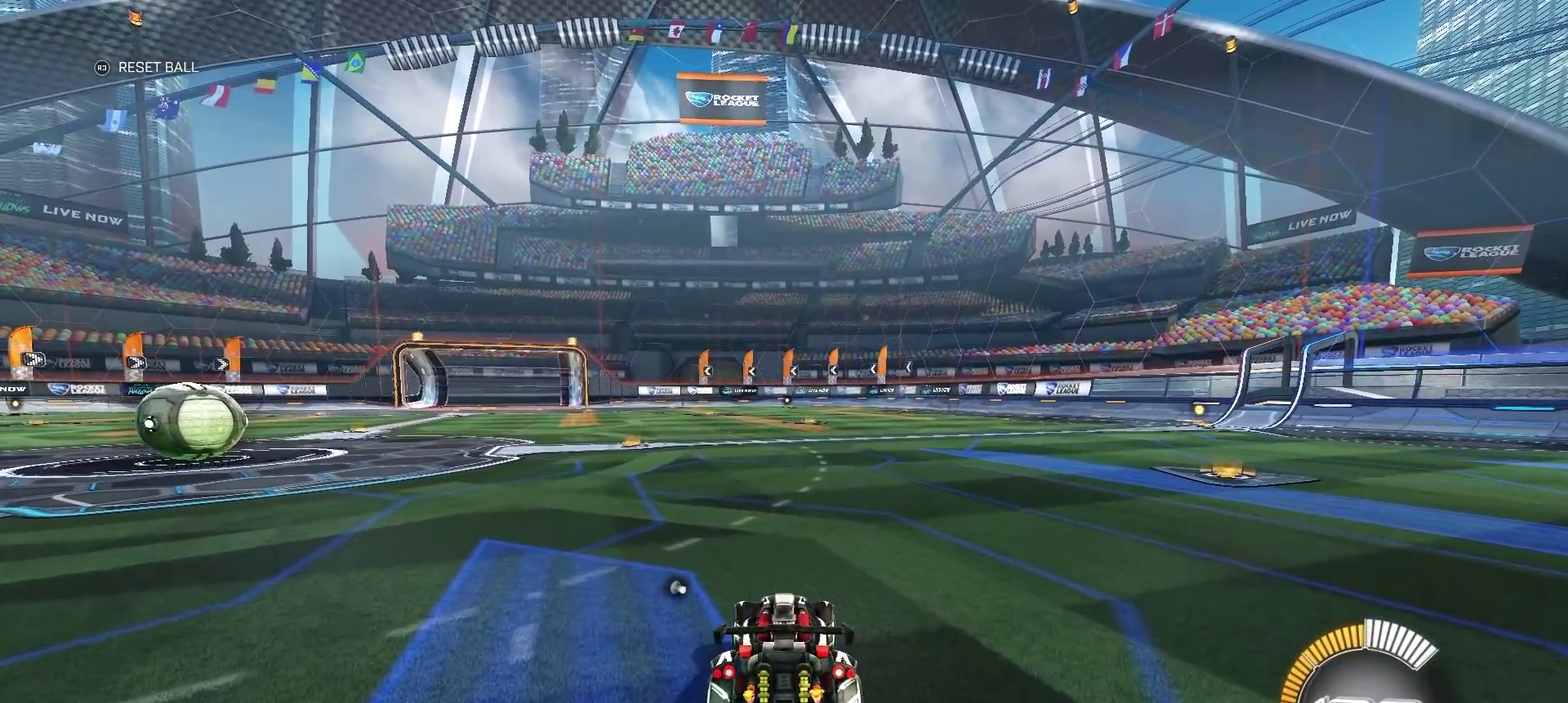
{"buttons": [], "left_stick": "center", "right_stick": "center", "events": [[183, "right_stick", "left"], [383, "R2", "down"], [383, "right_stick", "center"], [467, "R2", "up"]]}
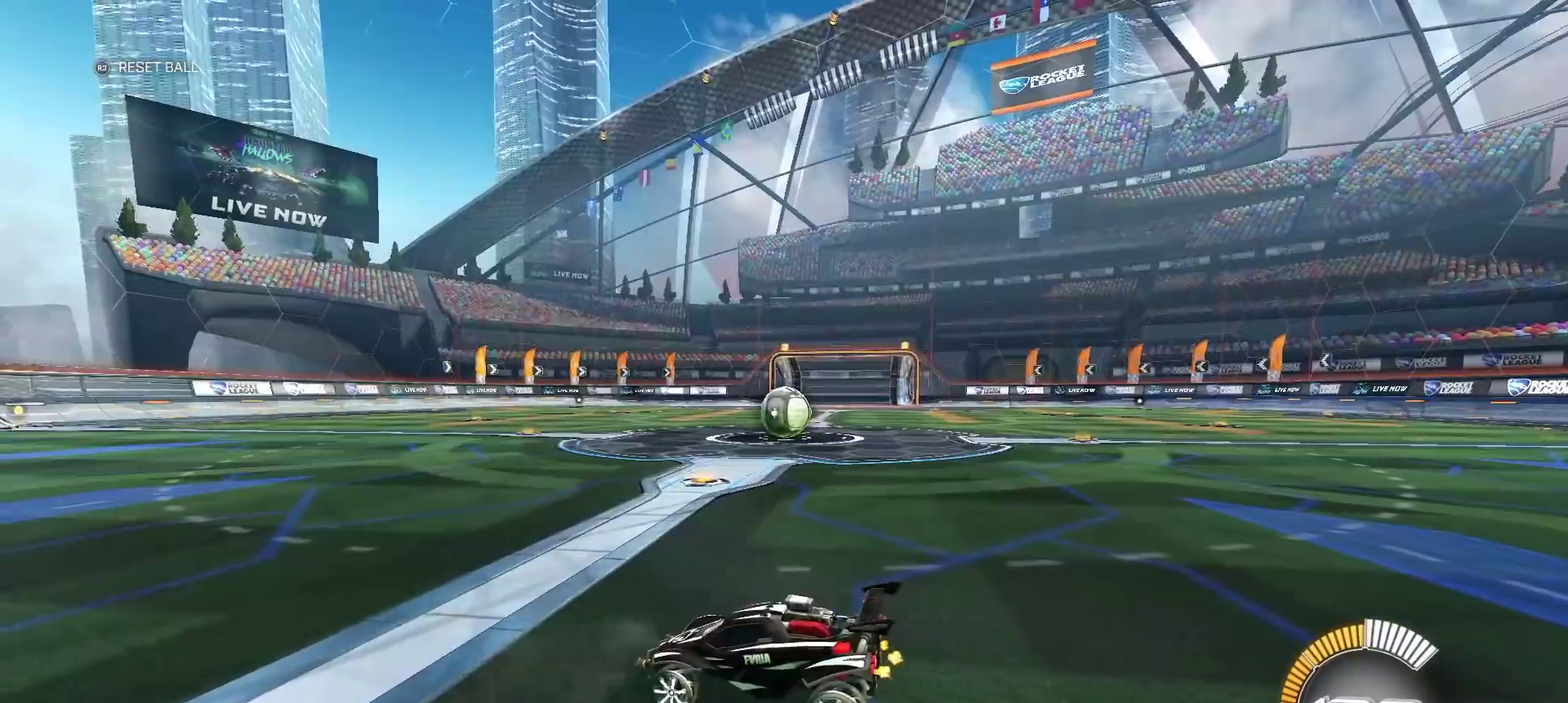
{"buttons": [], "left_stick": "center", "right_stick": "center", "events": []}
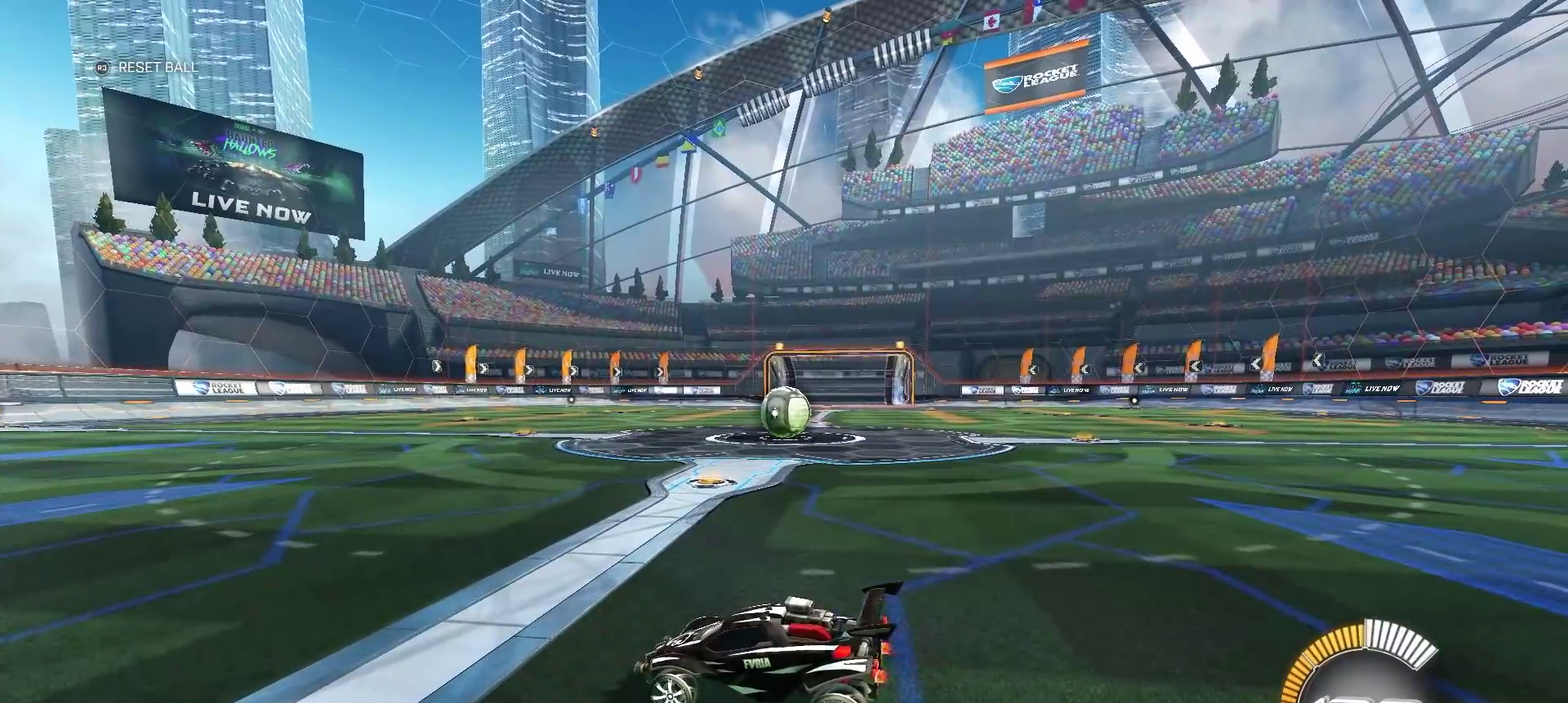
{"buttons": [], "left_stick": "center", "right_stick": "center", "events": []}
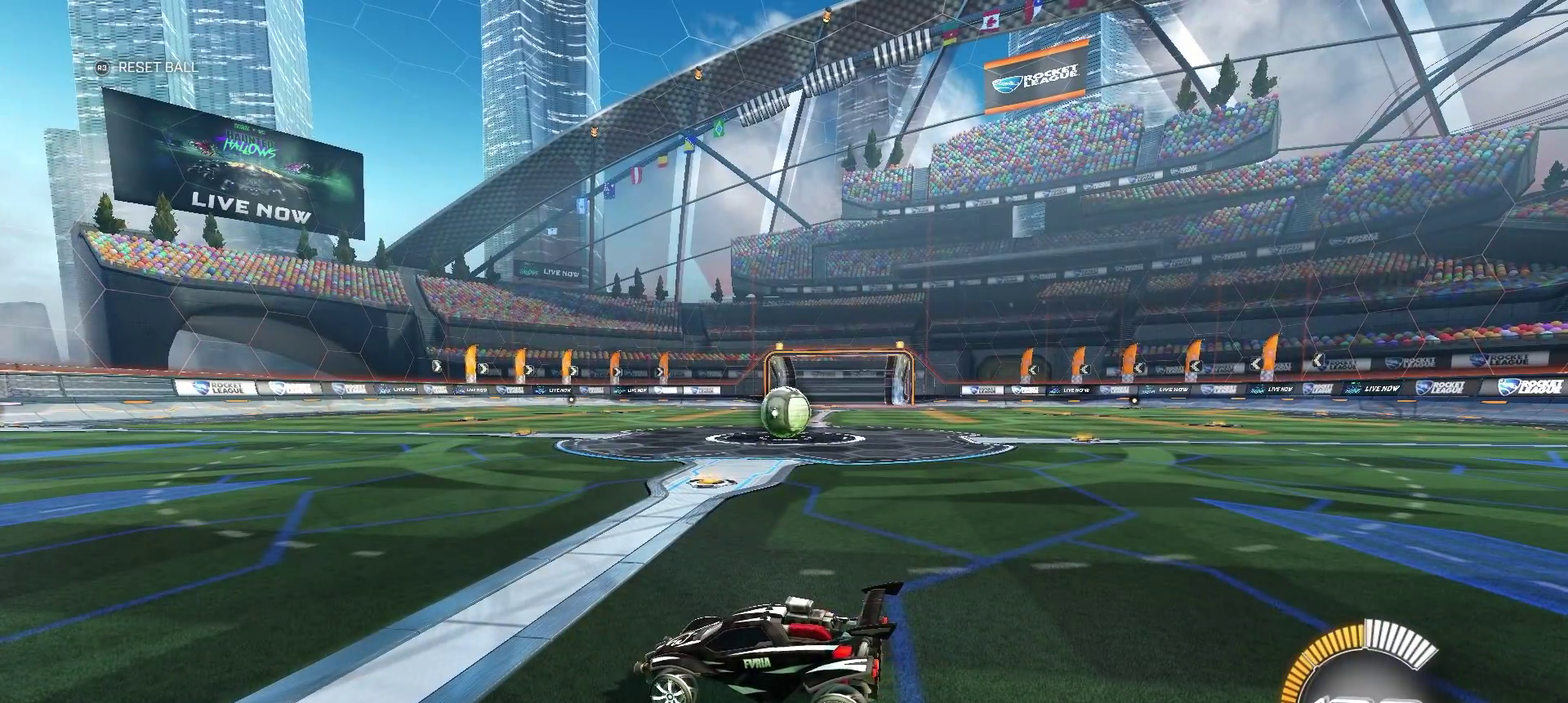
{"buttons": [], "left_stick": "center", "right_stick": "center", "events": []}
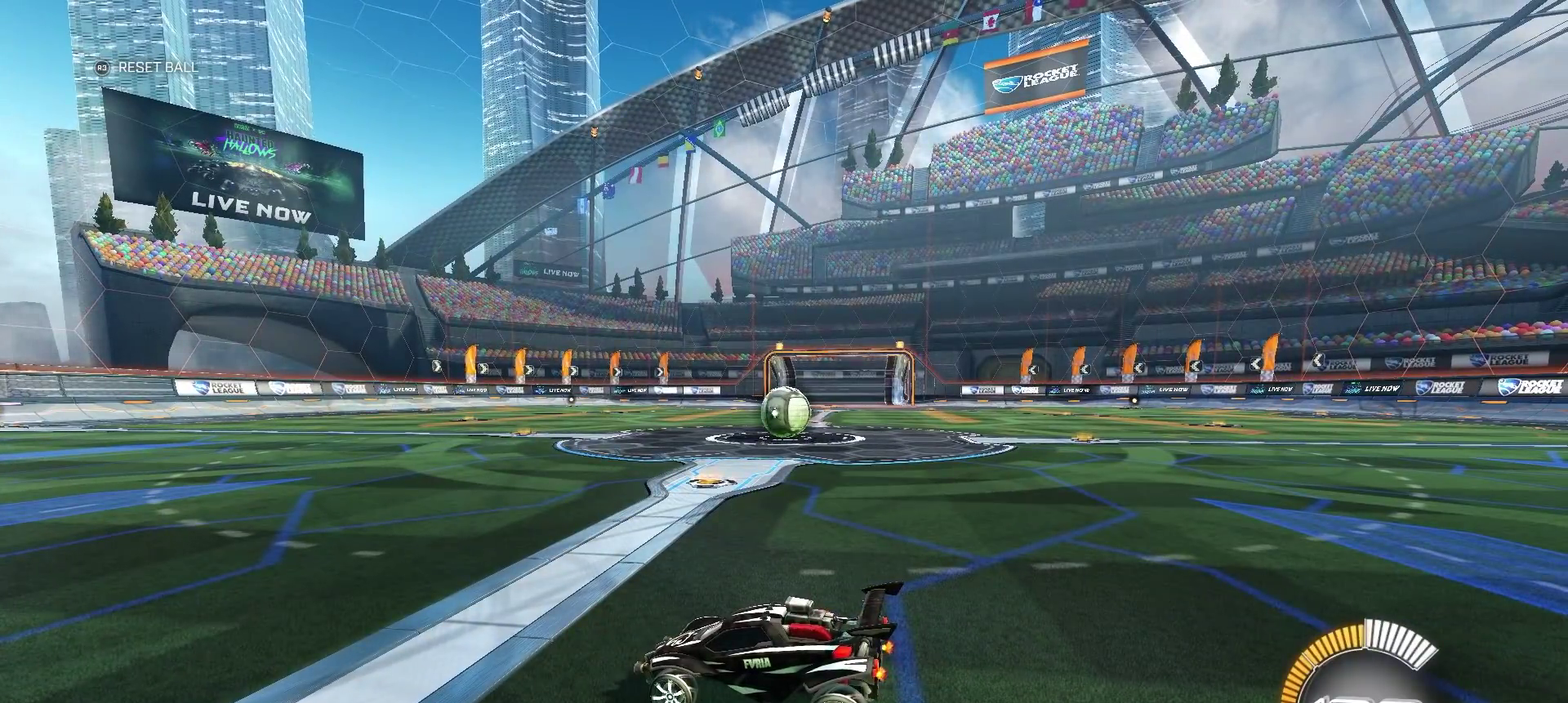
{"buttons": ["CROSS"], "left_stick": "down", "right_stick": "center", "events": [[183, "R2", "down"], [383, "R2", "up"], [467, "CROSS", "down"], [467, "left_stick", "down"]]}
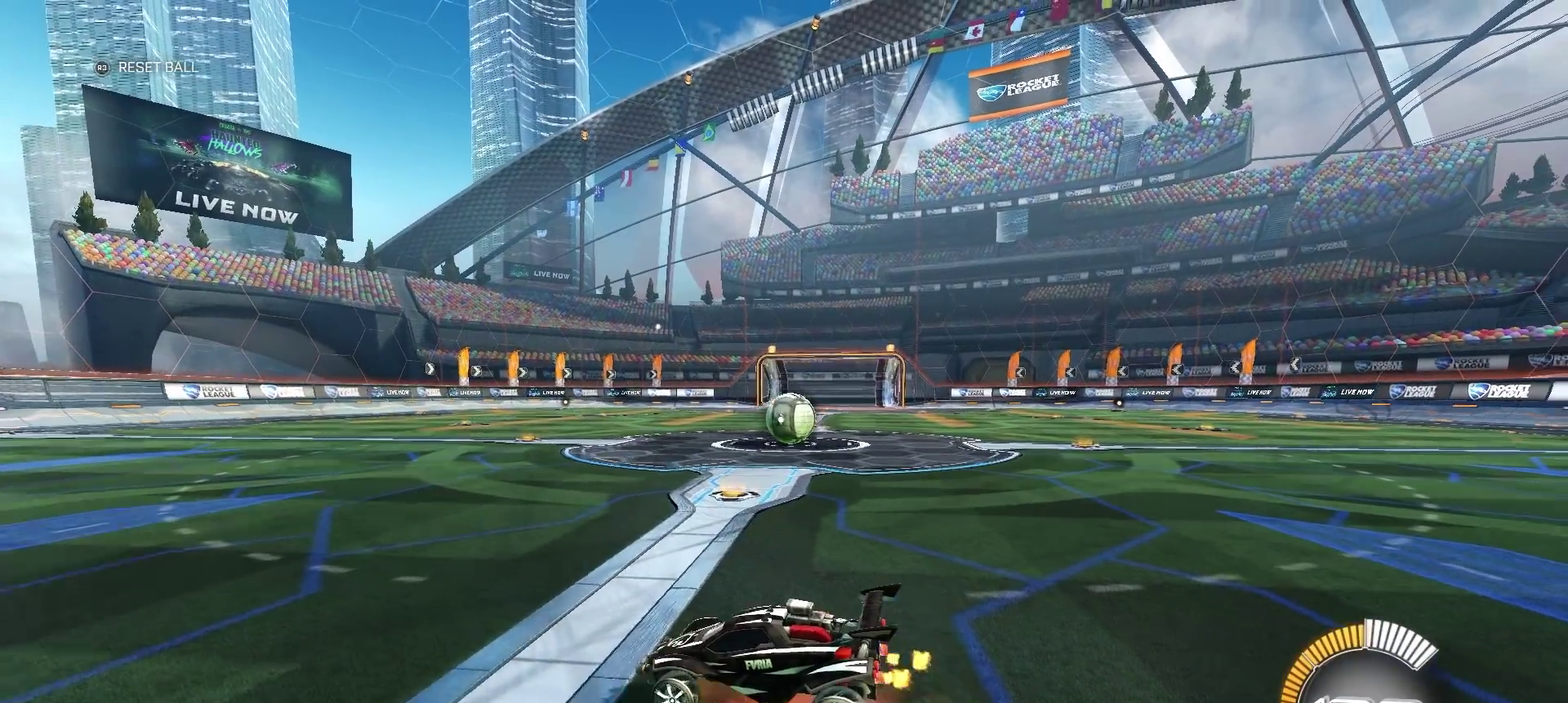
{"buttons": [], "left_stick": "center", "right_stick": "center", "events": [[17, "CROSS", "up"], [117, "left_stick", "center"], [400, "left_stick", "down"], [483, "left_stick", "center"]]}
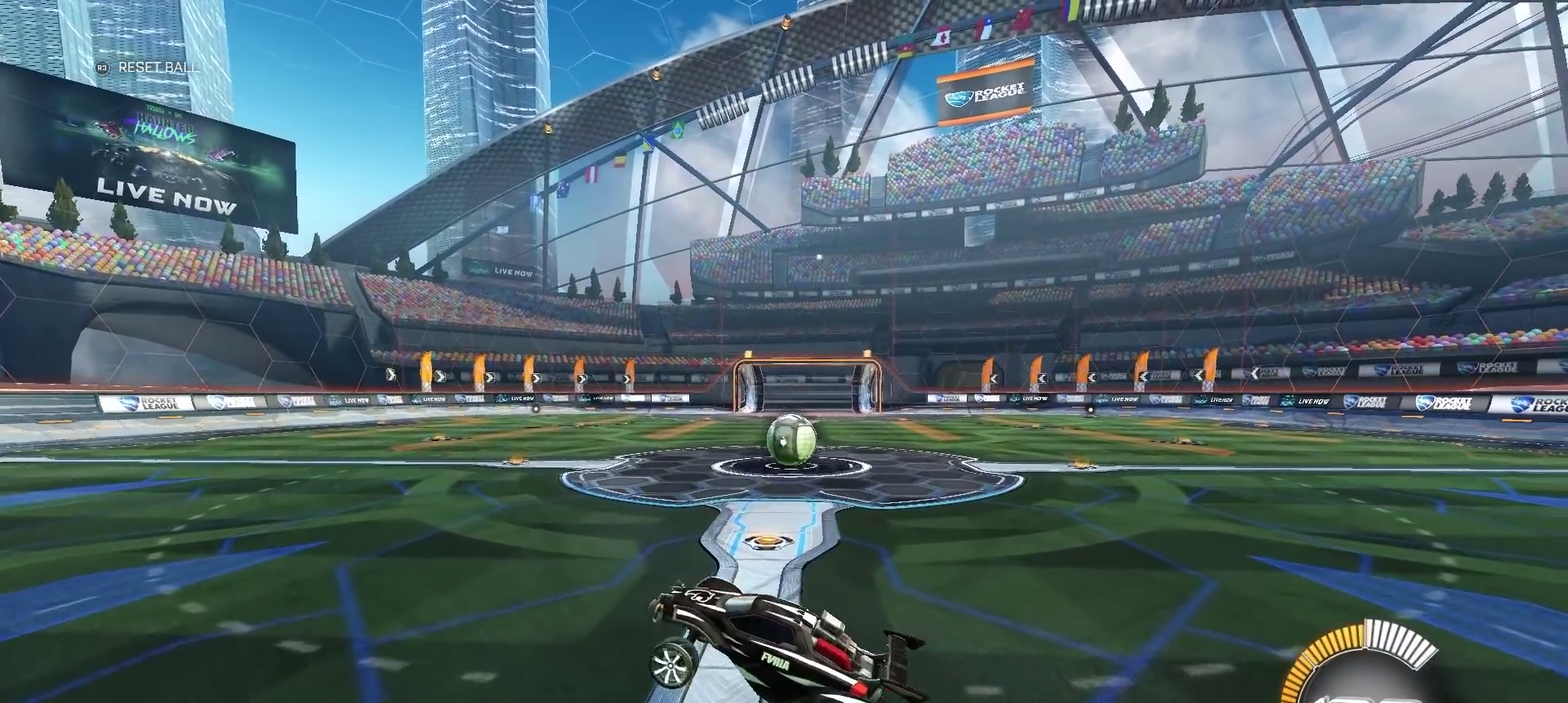
{"buttons": ["CROSS"], "left_stick": "up", "right_stick": "center", "events": [[350, "left_stick", "up"], [450, "CROSS", "down"]]}
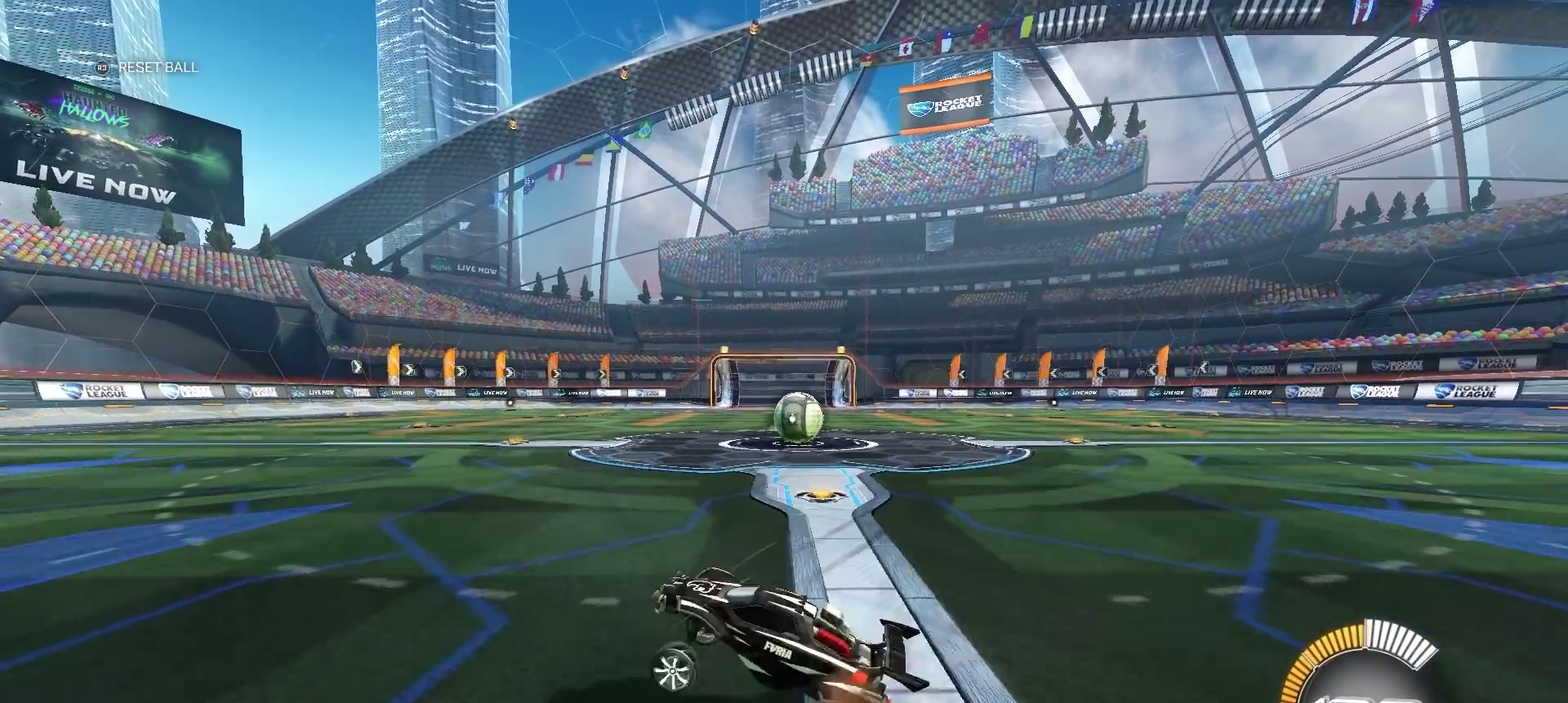
{"buttons": [], "left_stick": "center", "right_stick": "center", "events": [[83, "CROSS", "up"], [217, "left_stick", "center"]]}
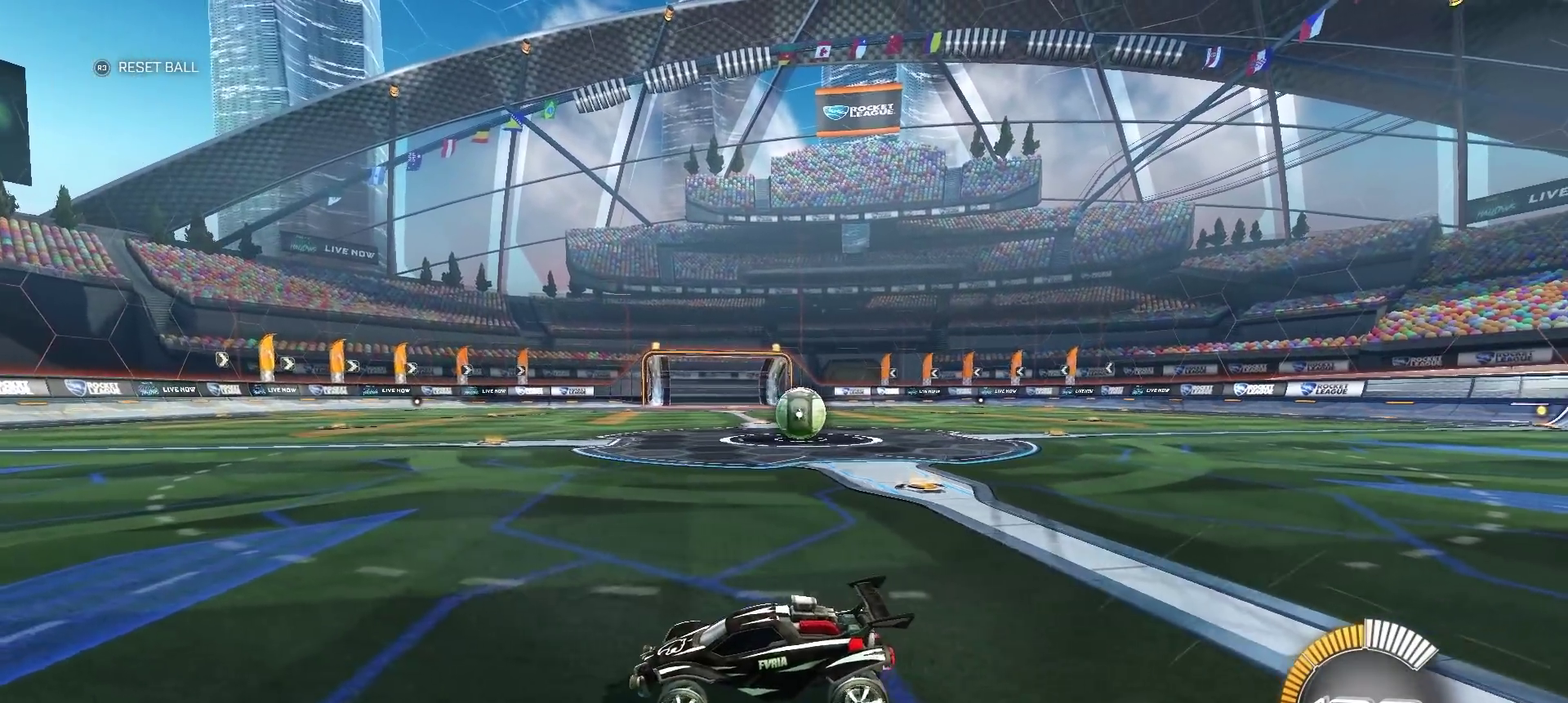
{"buttons": [], "left_stick": "center", "right_stick": "center", "events": [[233, "CROSS", "down"], [300, "CROSS", "up"], [317, "left_stick", "down"], [483, "left_stick", "center"]]}
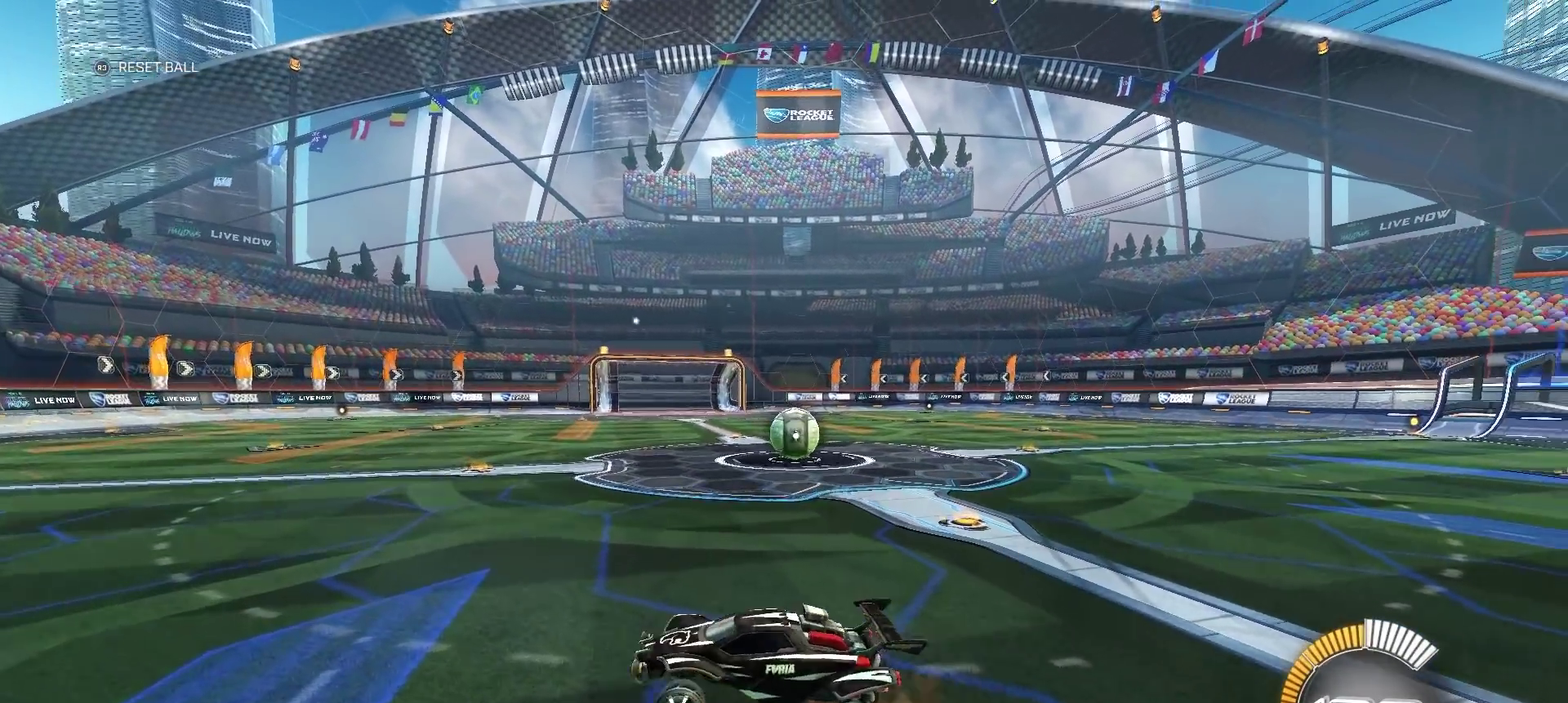
{"buttons": [], "left_stick": "center", "right_stick": "center", "events": []}
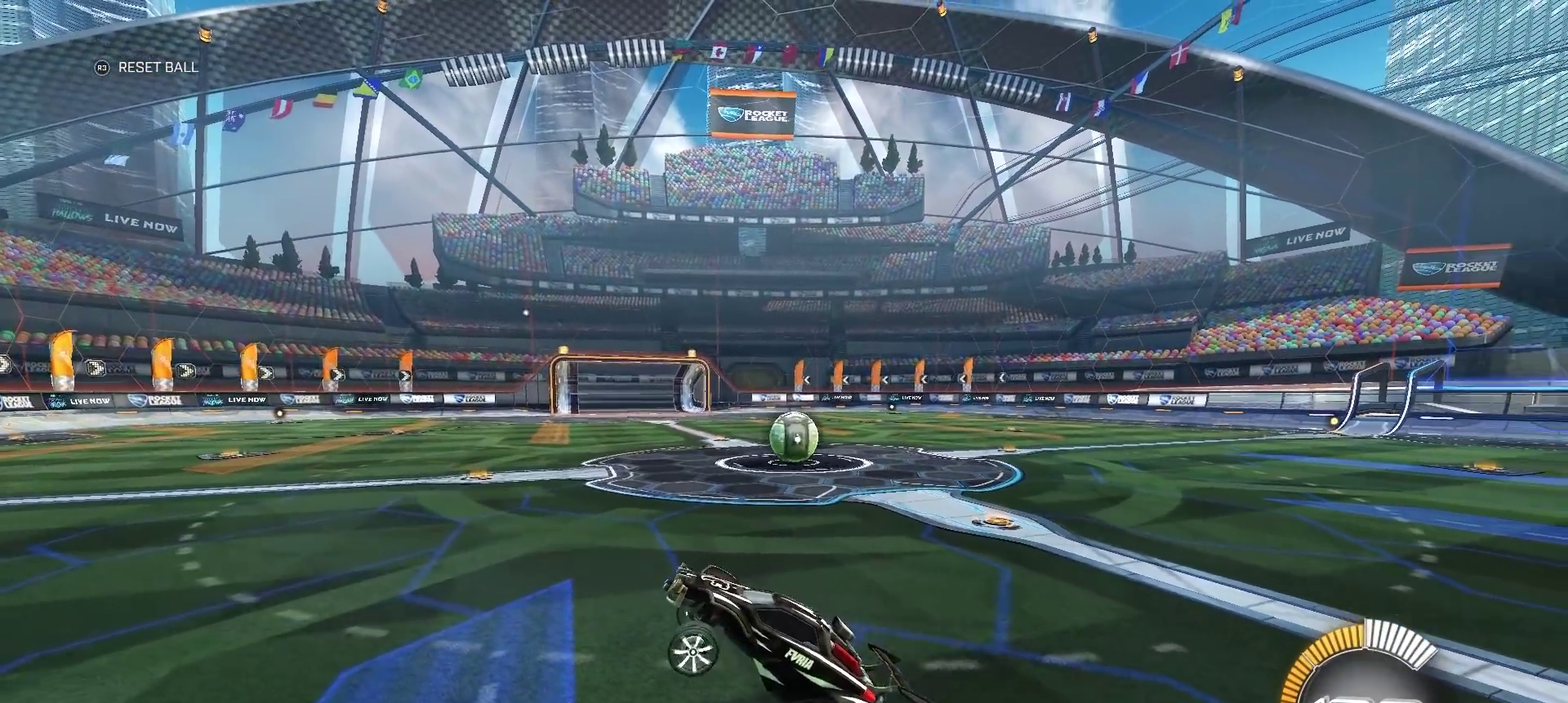
{"buttons": ["CROSS"], "left_stick": "up", "right_stick": "center", "events": [[167, "left_stick", "up"], [250, "CROSS", "down"]]}
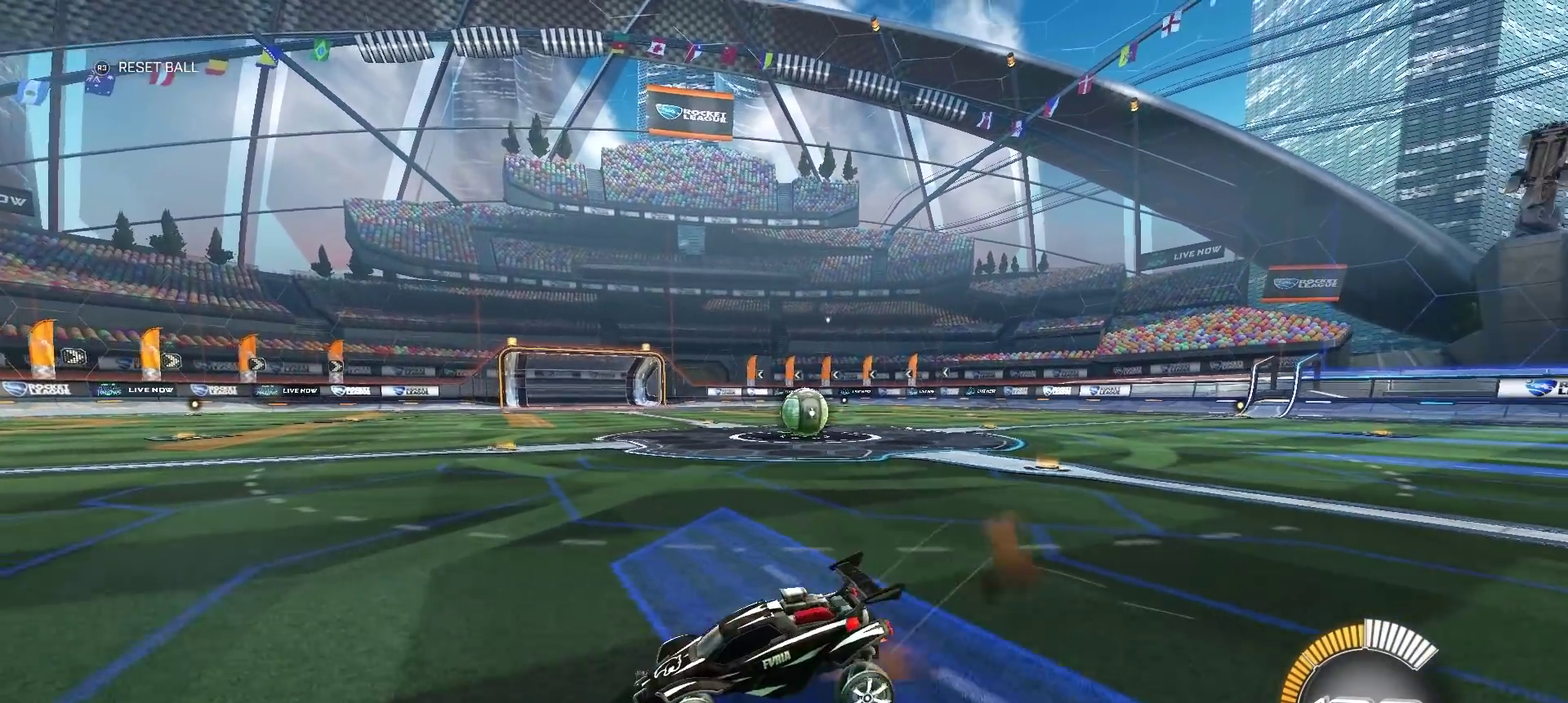
{"buttons": [], "left_stick": "center", "right_stick": "center", "events": [[67, "CROSS", "up"], [150, "left_stick", "center"]]}
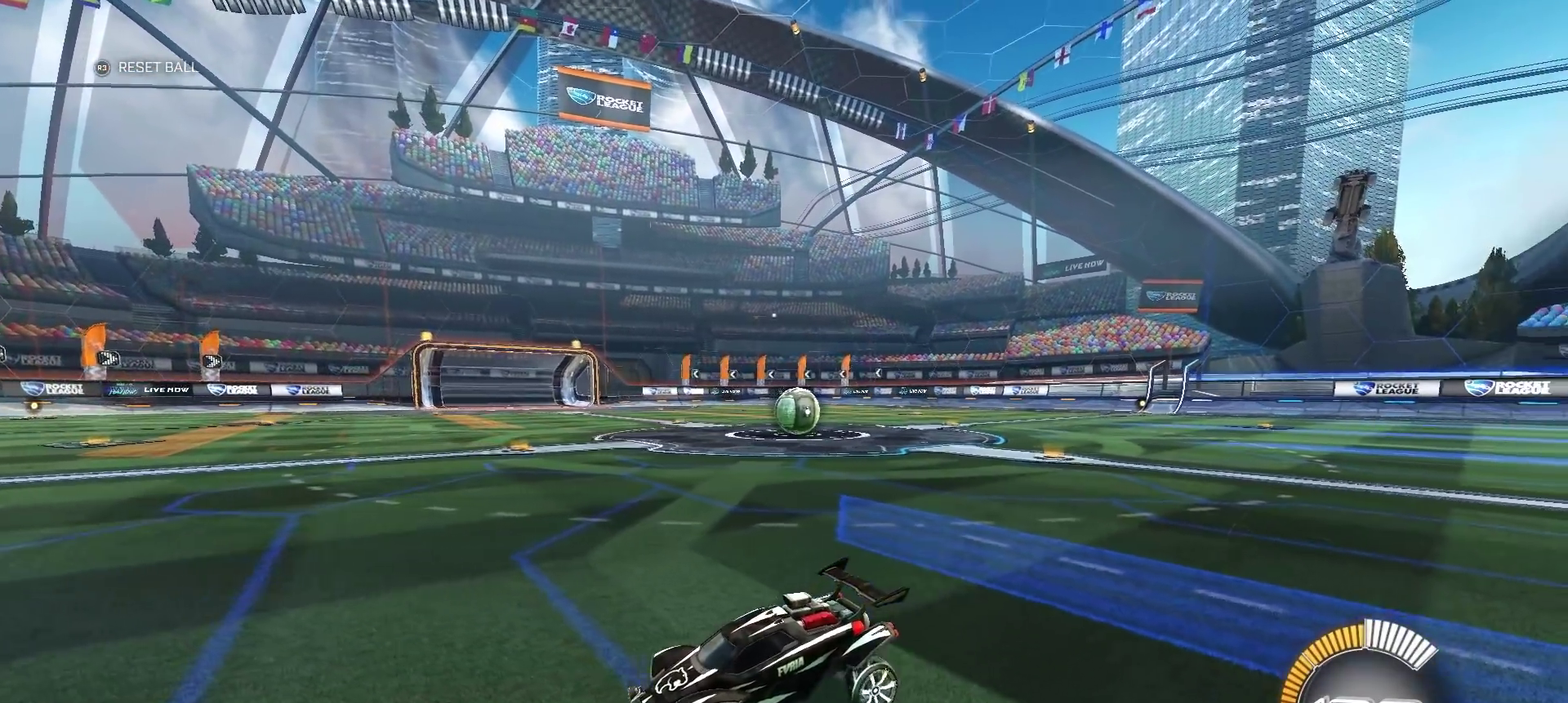
{"buttons": [], "left_stick": "center", "right_stick": "center", "events": []}
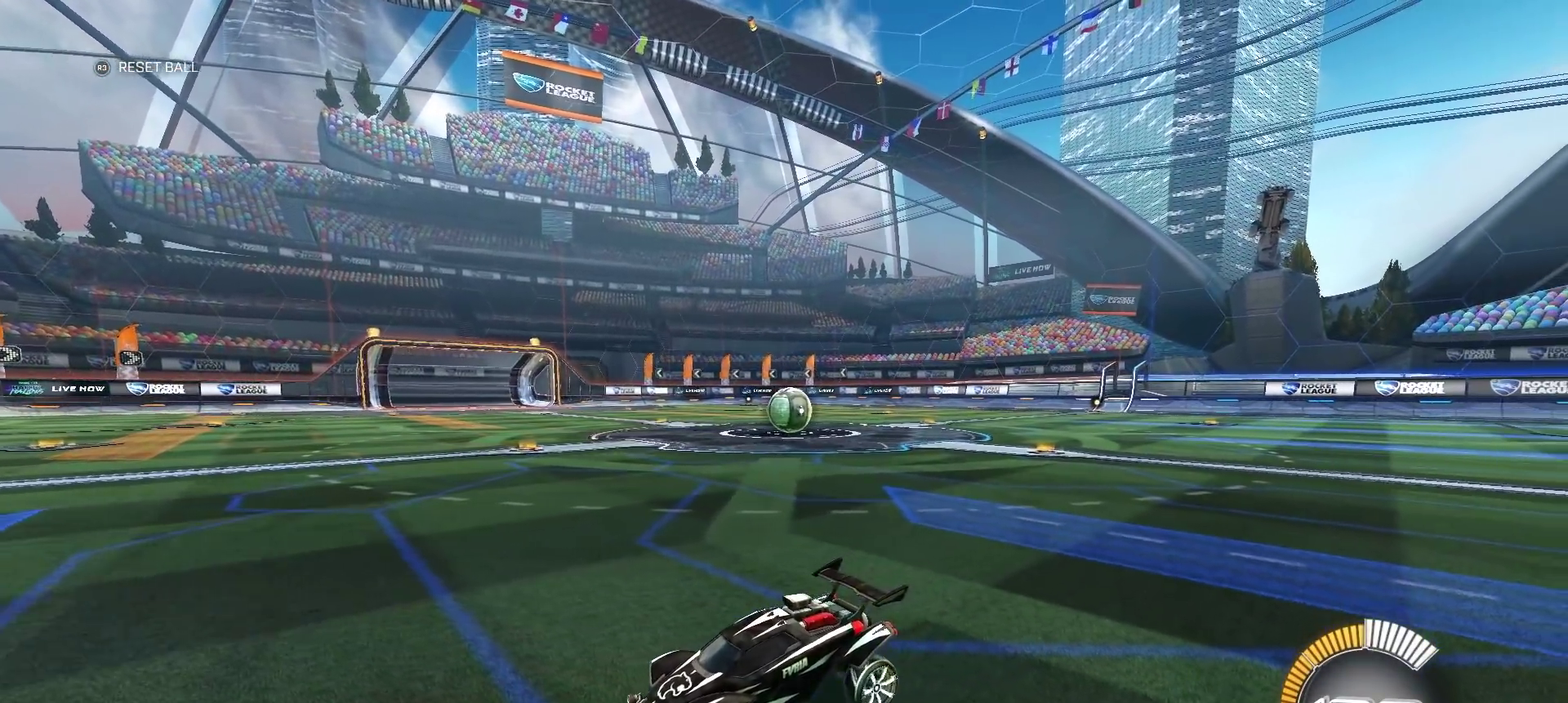
{"buttons": [], "left_stick": "center", "right_stick": "center", "events": []}
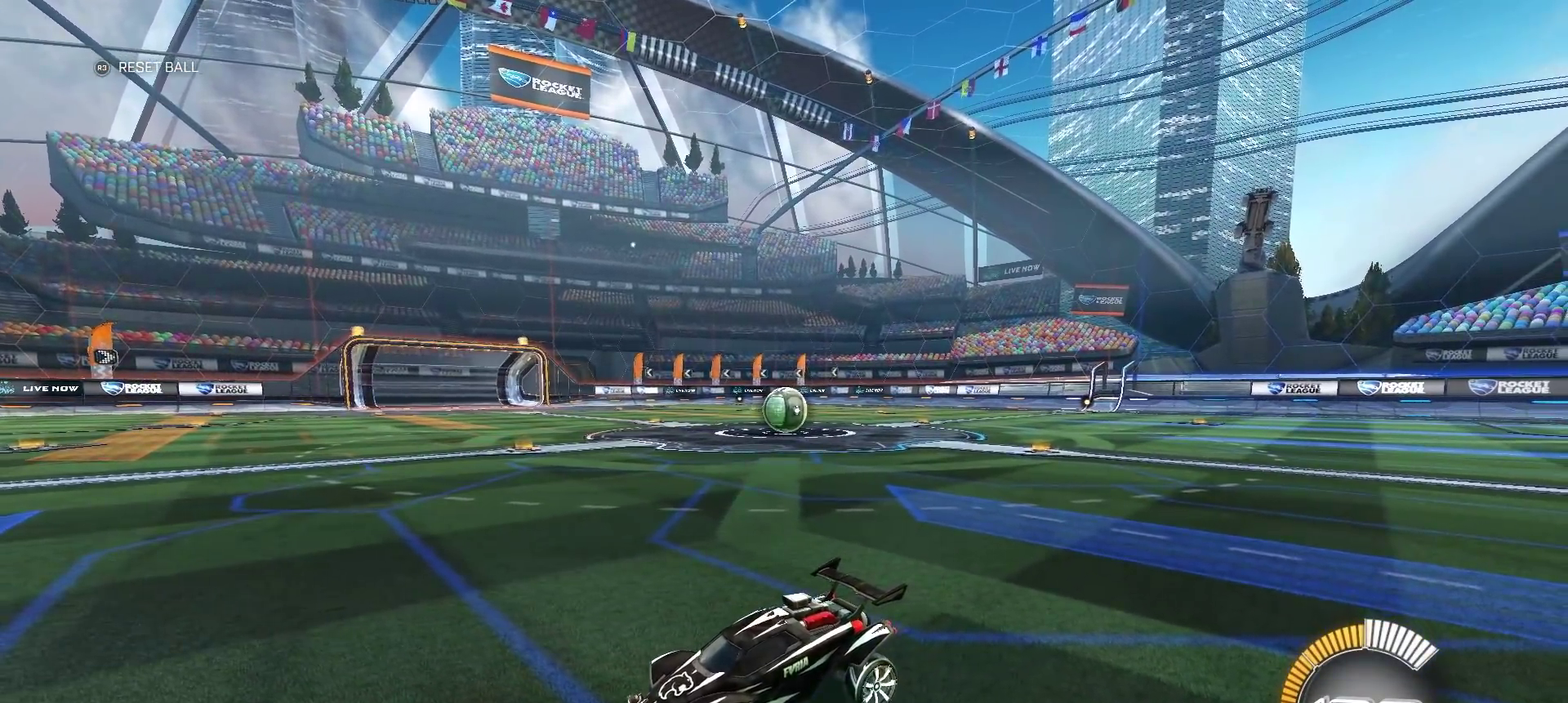
{"buttons": [], "left_stick": "center", "right_stick": "center", "events": [[17, "R3", "down"], [83, "R3", "up"]]}
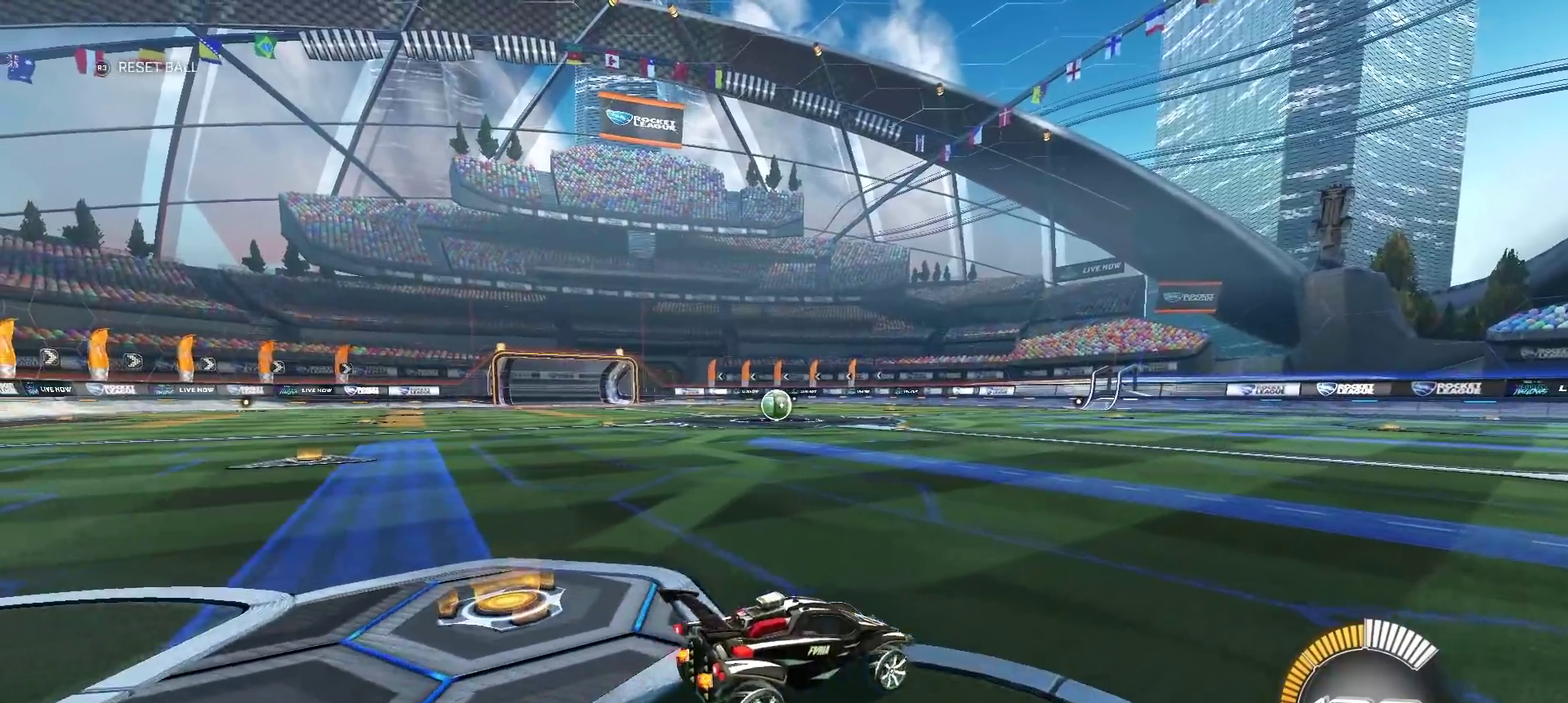
{"buttons": [], "left_stick": "center", "right_stick": "center", "events": []}
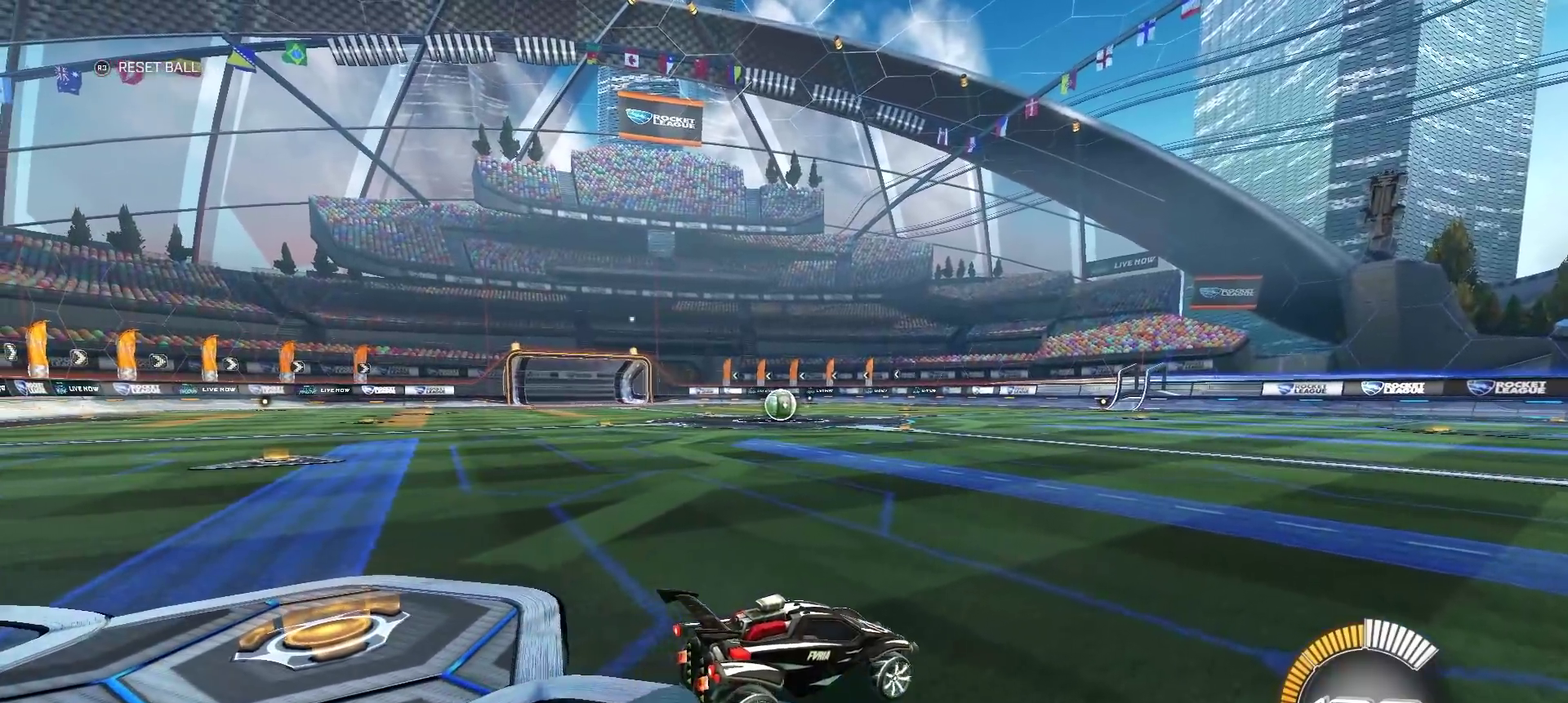
{"buttons": [], "left_stick": "center", "right_stick": "center", "events": []}
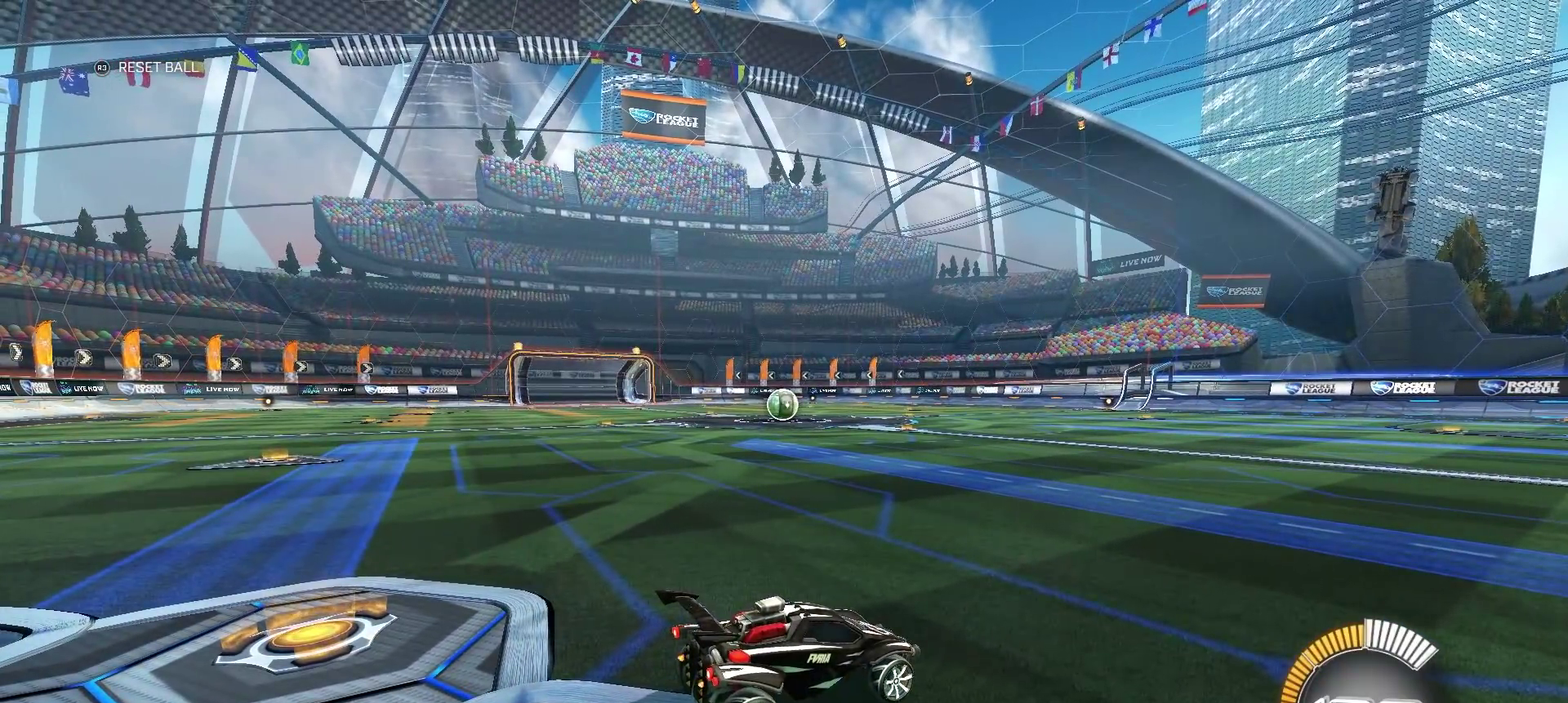
{"buttons": [], "left_stick": "center", "right_stick": "center", "events": []}
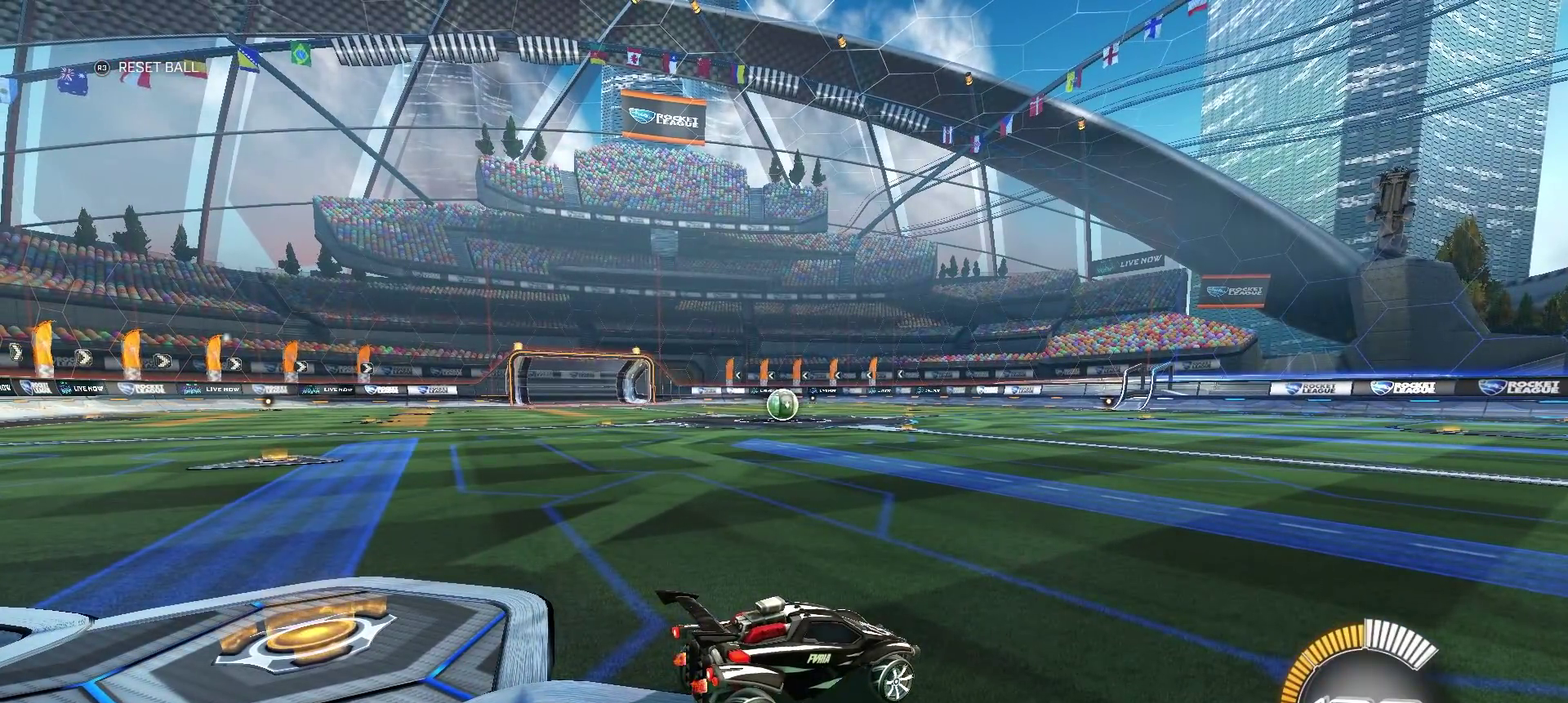
{"buttons": ["R2"], "left_stick": "center", "right_stick": "center", "events": [[483, "R2", "down"]]}
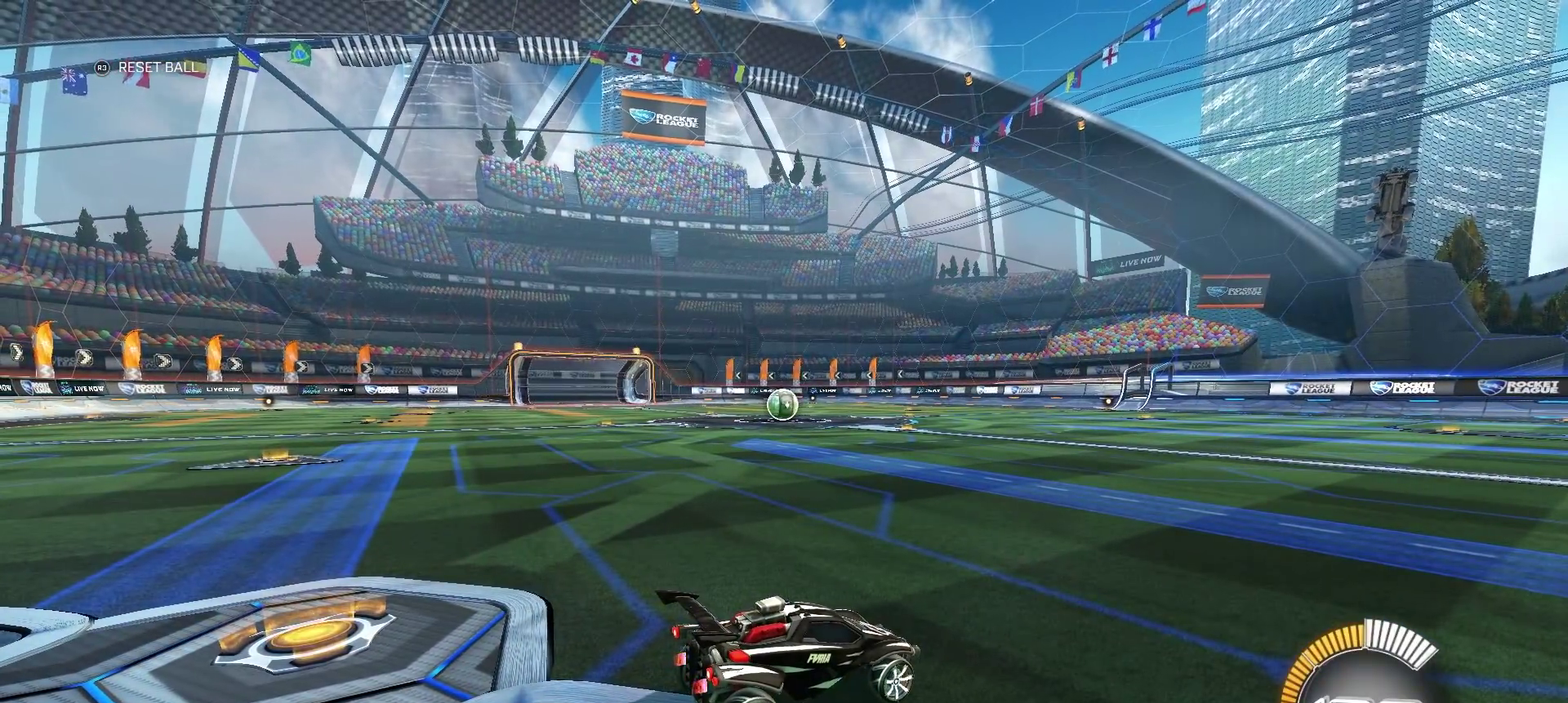
{"buttons": ["R2"], "left_stick": "center", "right_stick": "center", "events": [[183, "R2", "up"], [483, "R2", "down"]]}
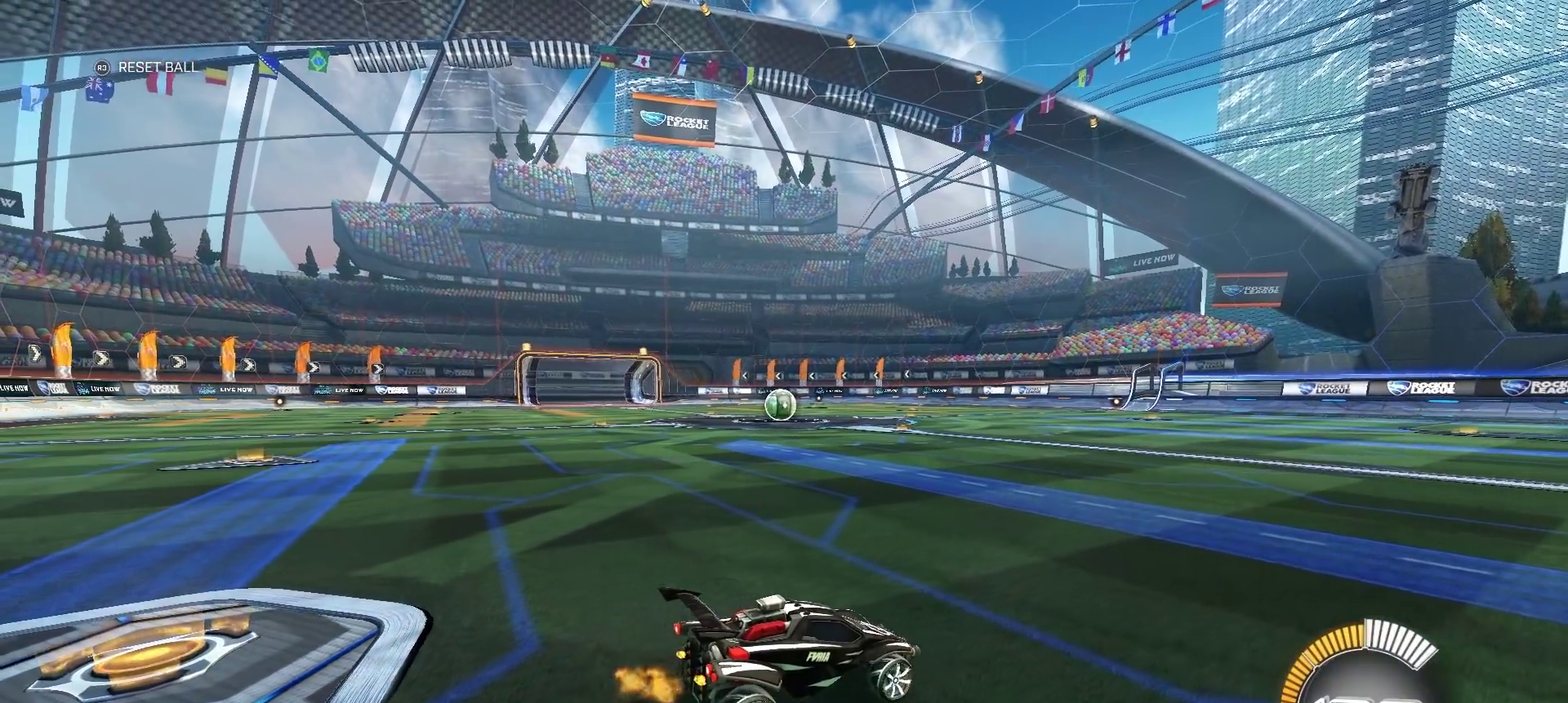
{"buttons": [], "left_stick": "center", "right_stick": "center", "events": [[333, "R2", "up"]]}
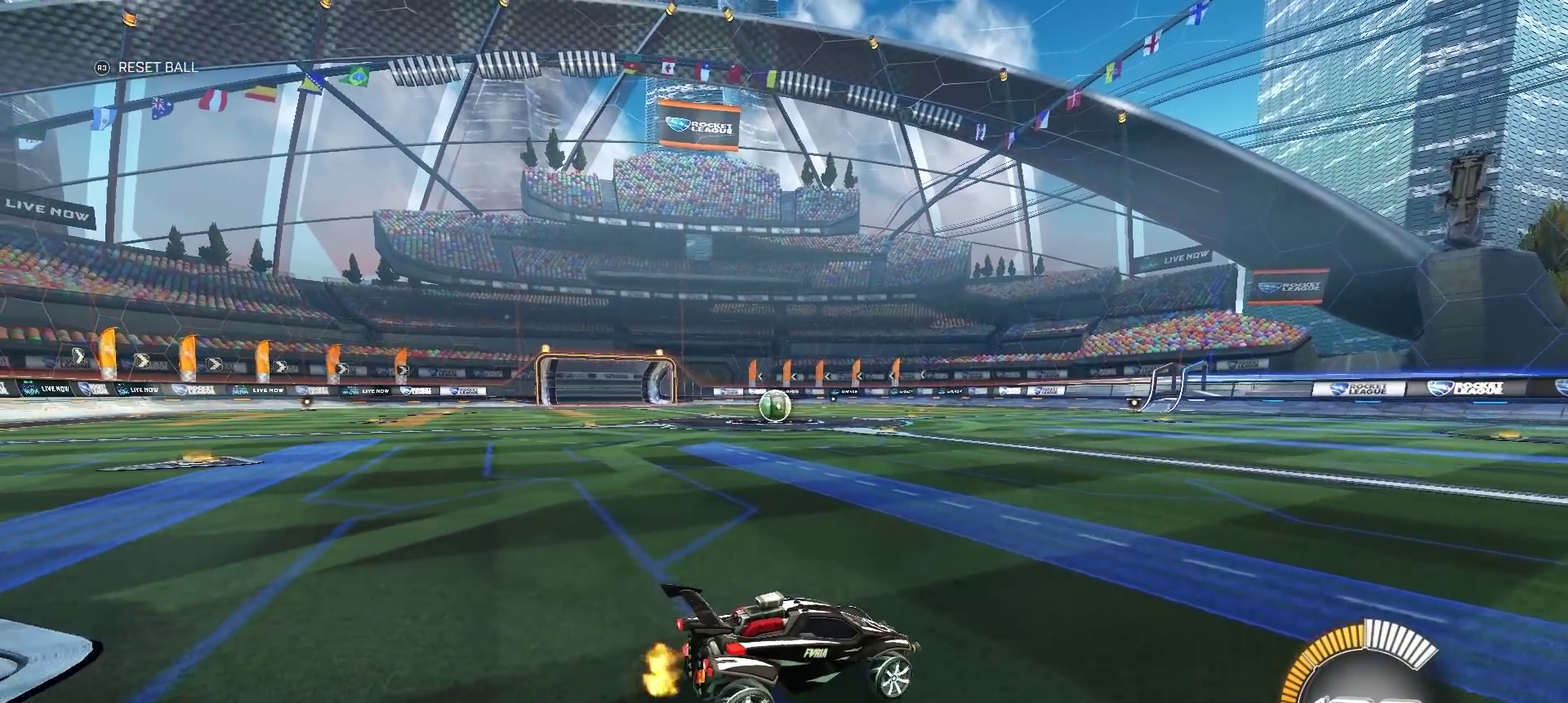
{"buttons": [], "left_stick": "center", "right_stick": "center", "events": [[83, "R2", "down"], [250, "R2", "up"]]}
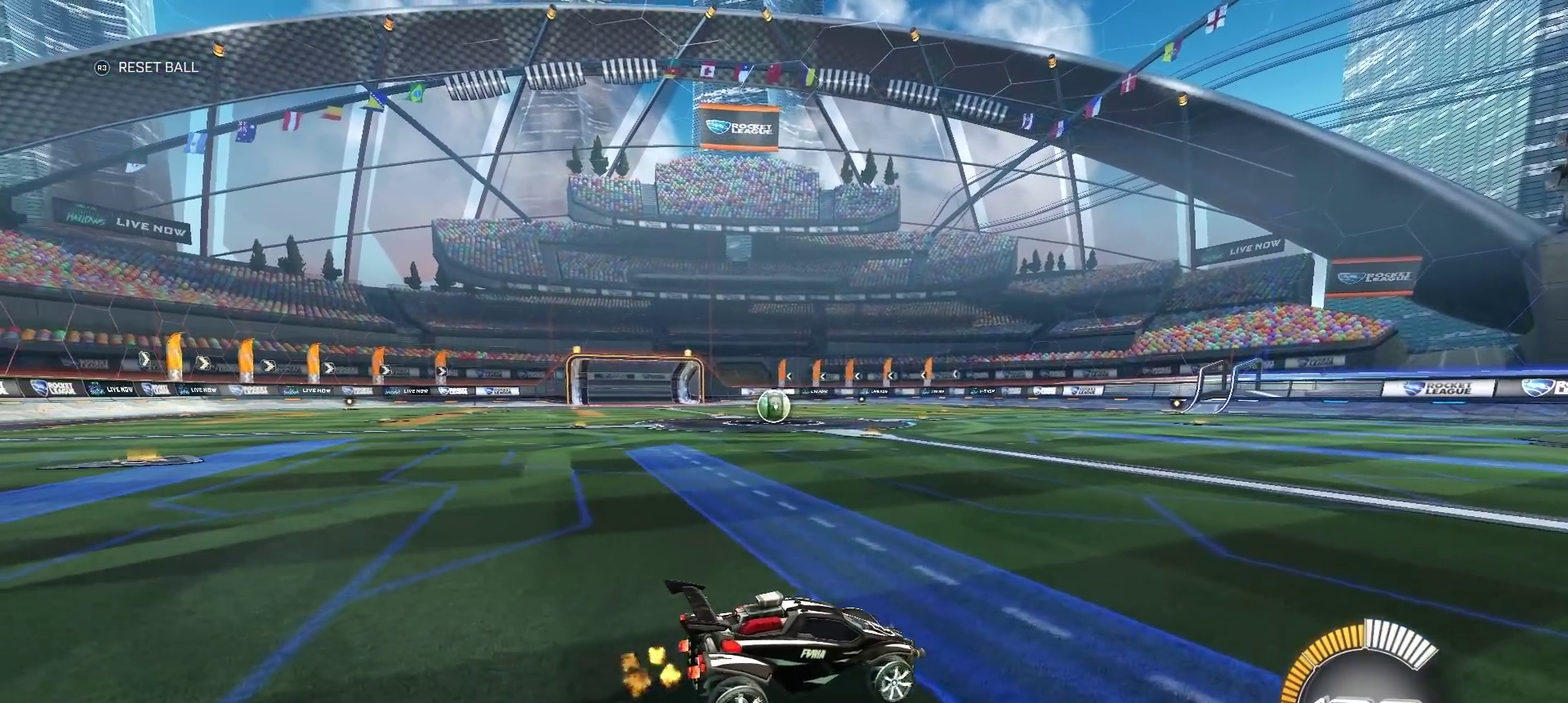
{"buttons": ["R2"], "left_stick": "right", "right_stick": "center", "events": [[233, "R2", "down"], [233, "left_stick", "right"]]}
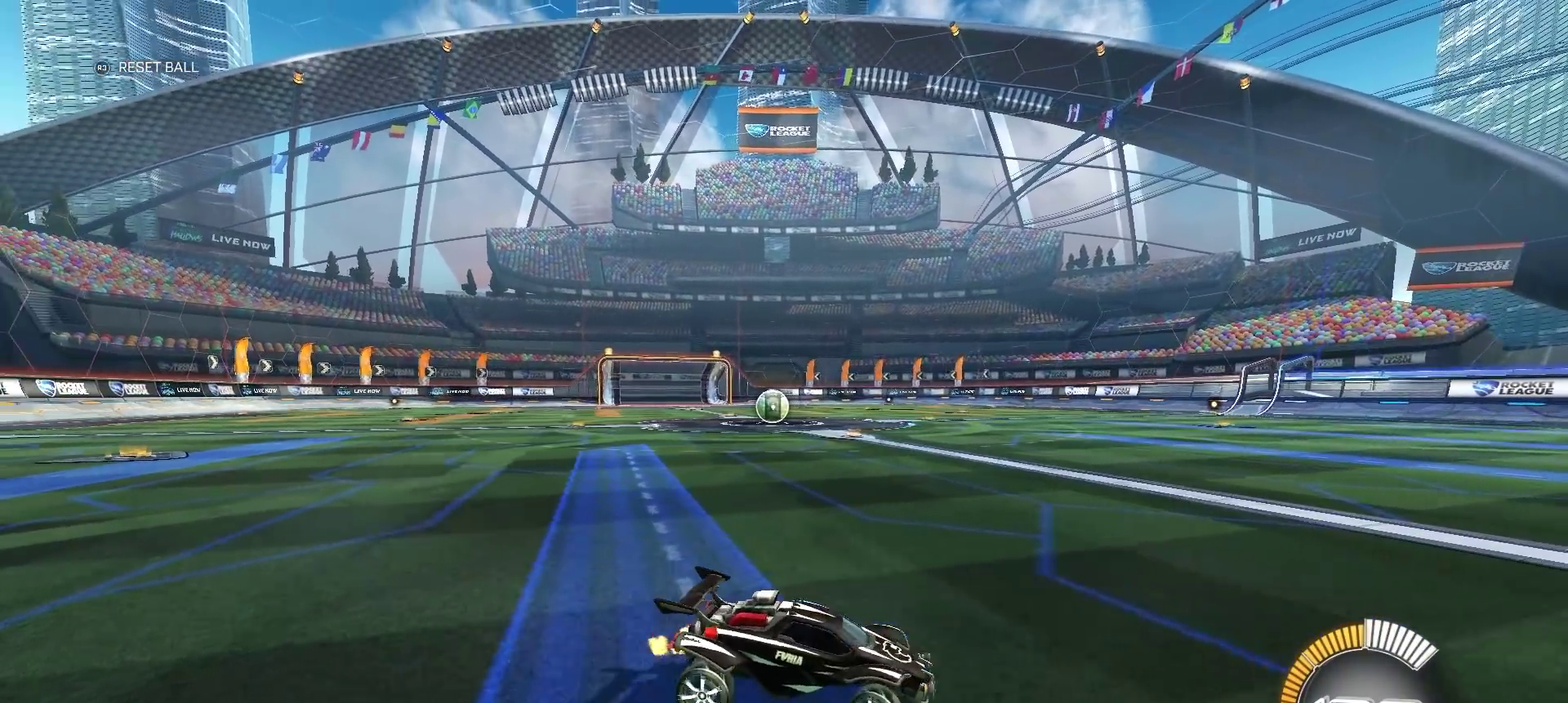
{"buttons": ["R2"], "left_stick": "right", "right_stick": "center", "events": []}
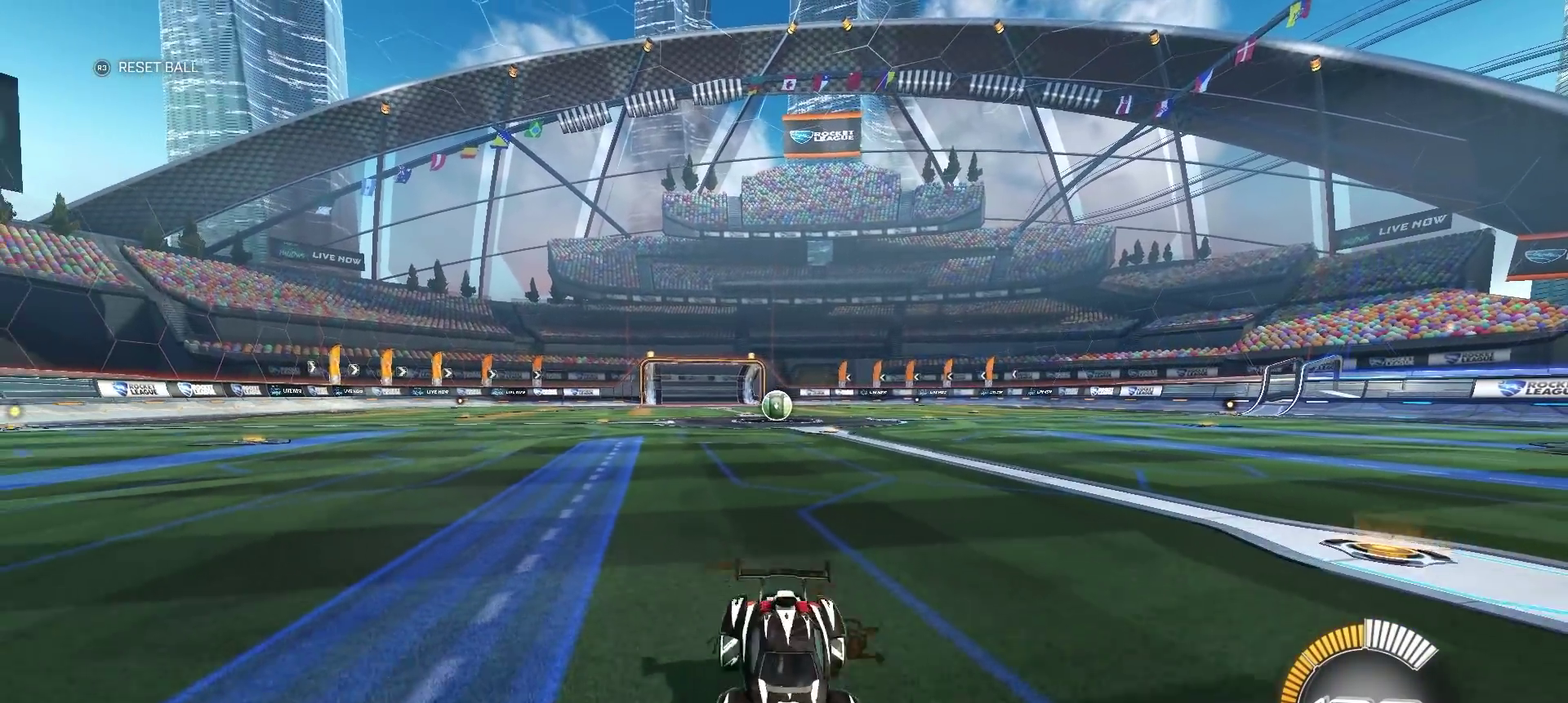
{"buttons": ["R2"], "left_stick": "right", "right_stick": "center", "events": []}